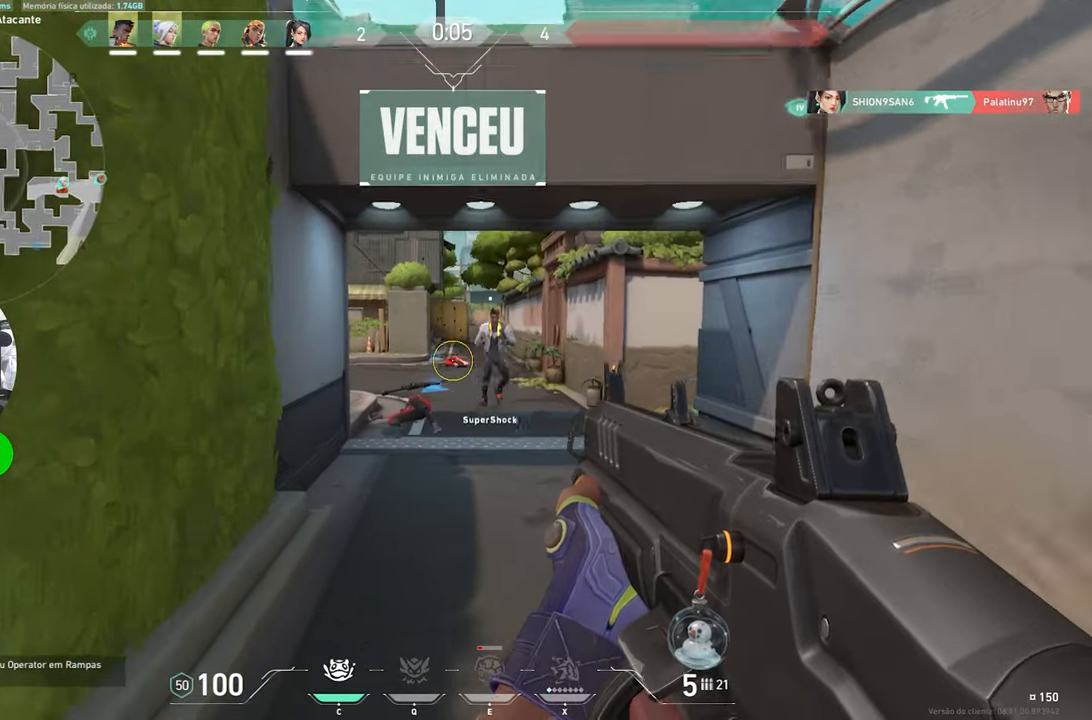
Gameplay with keyboard and mouse; each line is a JSON object with the keys and mouse buttons held at the frame after it. "events" lists presses ("down") and releases ("up") of "1", "2", "3", "4", "5", "a", "alt", "c", "caps_lock", "ctrl", "d", "e", "f", "g", "q", "r", "s", "shift", "space", "t", "tab", "v", "w", "x", "z", "mouse_left", "mouse_wheel" and "mouse_right" between this image and that frame as [ms after this image, input, new state], when the widget could be followed in between. "mouse_left", "mouse_wheel", "mouse_right" = the "left", "wheel", "right" buttons of the "mouse" list. No other keys are recorded. "wheel" means that the mouse wheel is clicked or scrolled. "mouse_move" is the direction in which the mouse moves at that frame (one of eight, or "still"), when it could be read.
{"keys": ["d", "w"], "mouse": [], "mouse_move": "still", "events": [[466, "d", "down"]]}
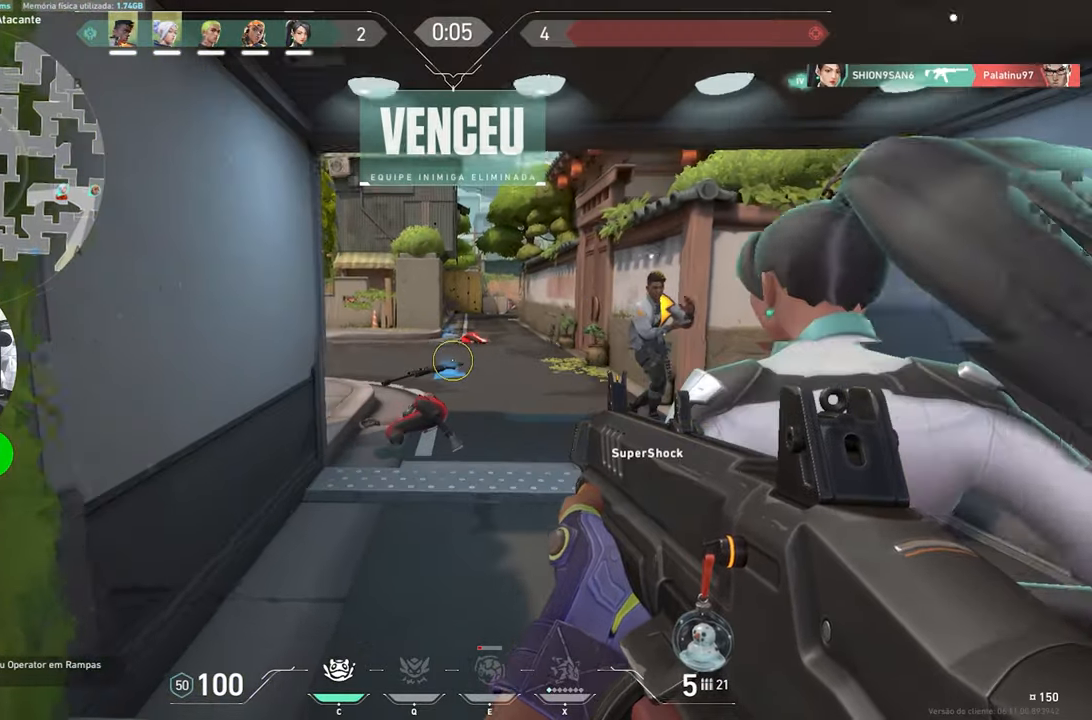
{"keys": ["w"], "mouse": [], "mouse_move": "still", "events": [[116, "d", "up"]]}
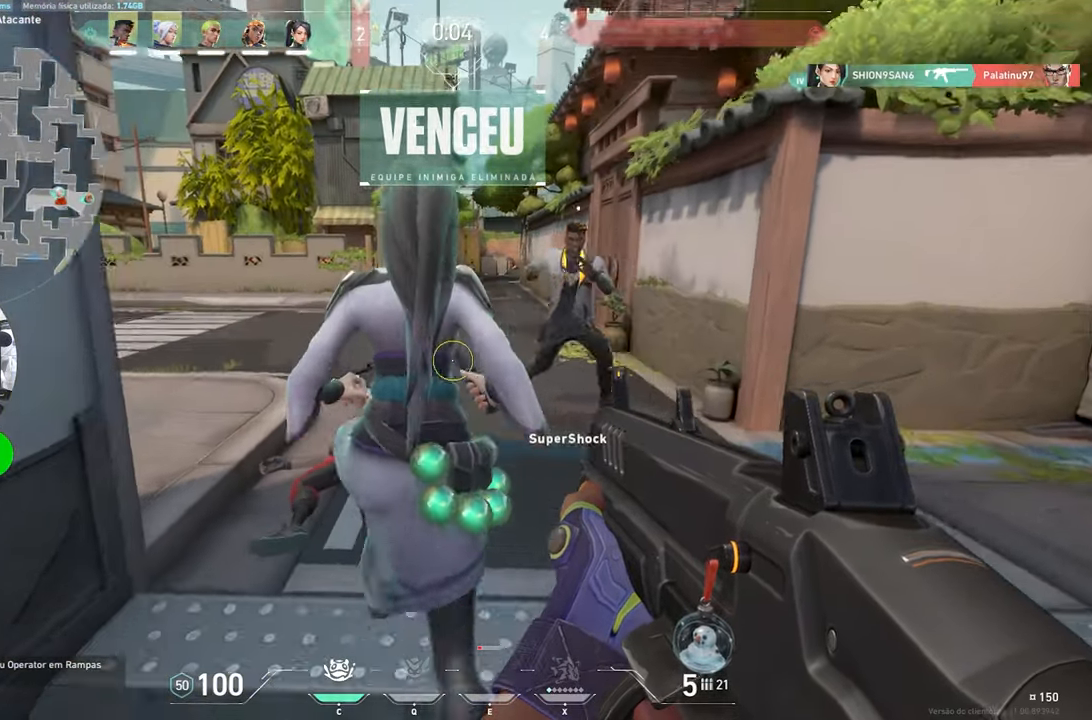
{"keys": ["w"], "mouse": [], "mouse_move": "still", "events": []}
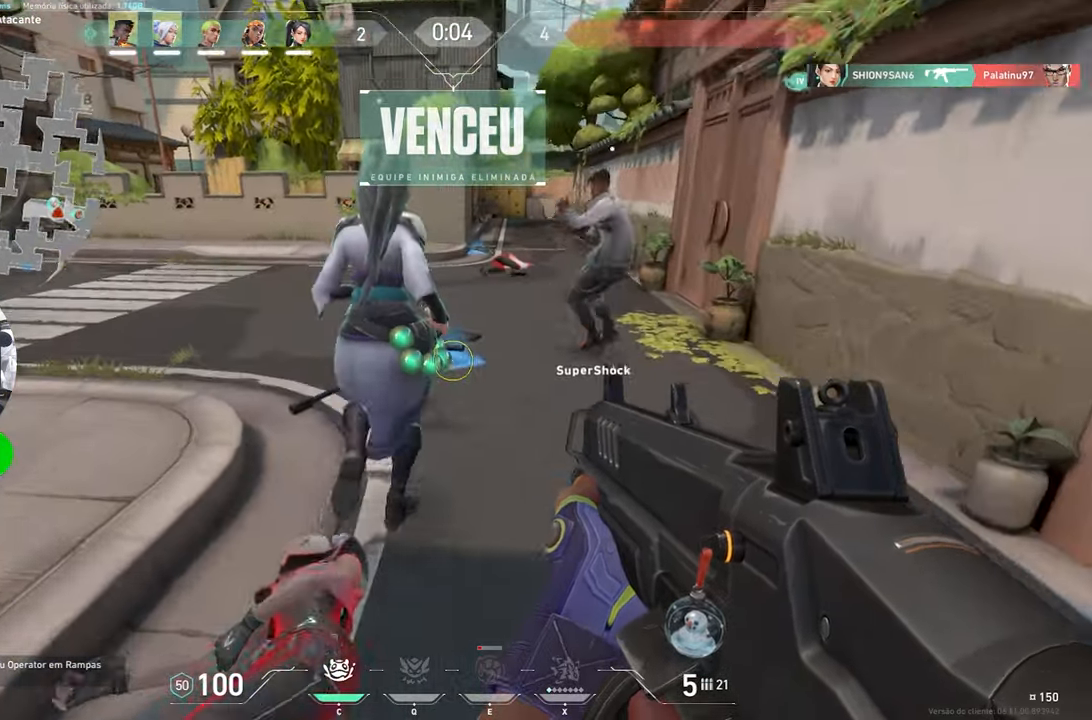
{"keys": ["w"], "mouse": [], "mouse_move": "still", "events": []}
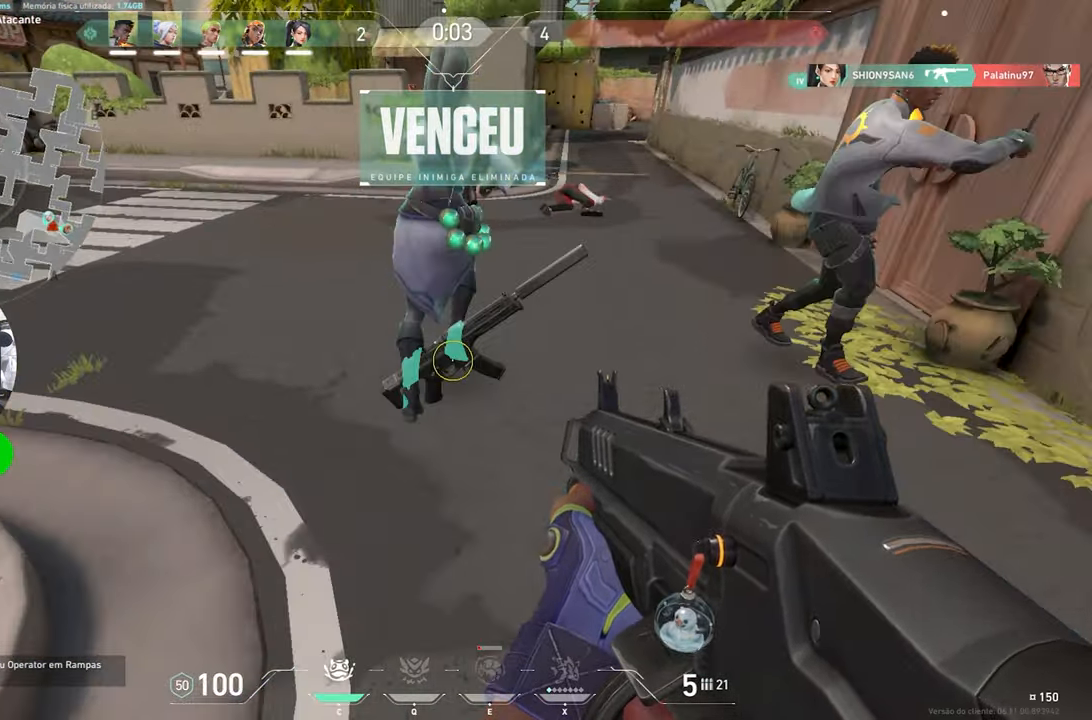
{"keys": ["w"], "mouse": [], "mouse_move": "up-right", "events": []}
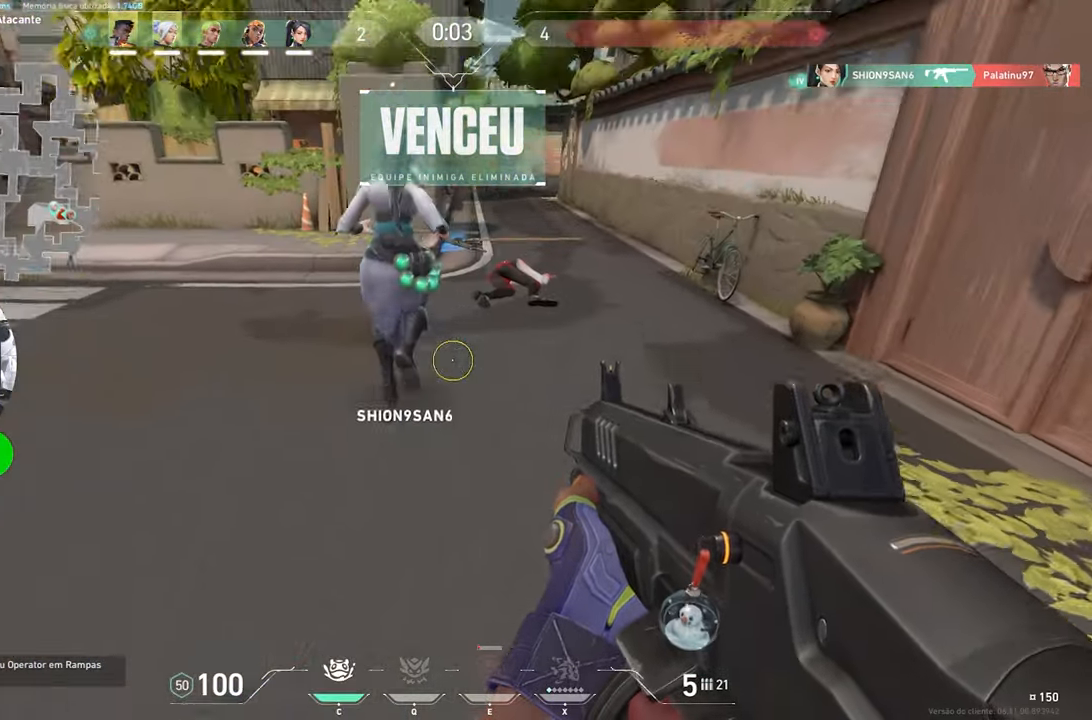
{"keys": ["w"], "mouse": [], "mouse_move": "still", "events": []}
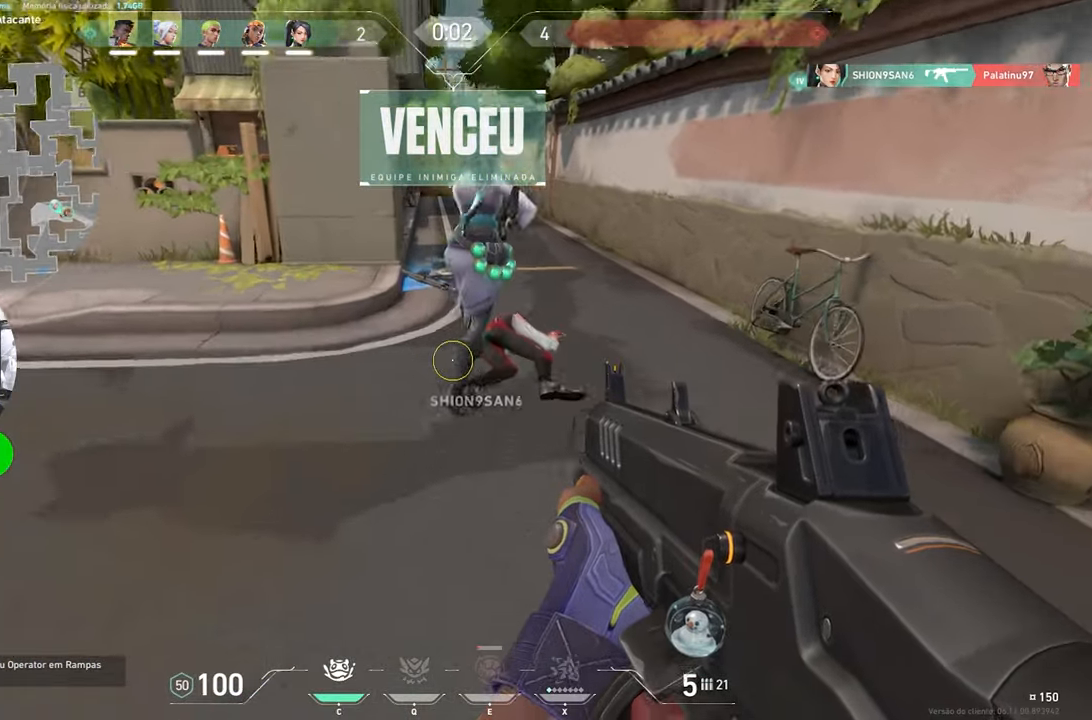
{"keys": ["w"], "mouse": [], "mouse_move": "still", "events": []}
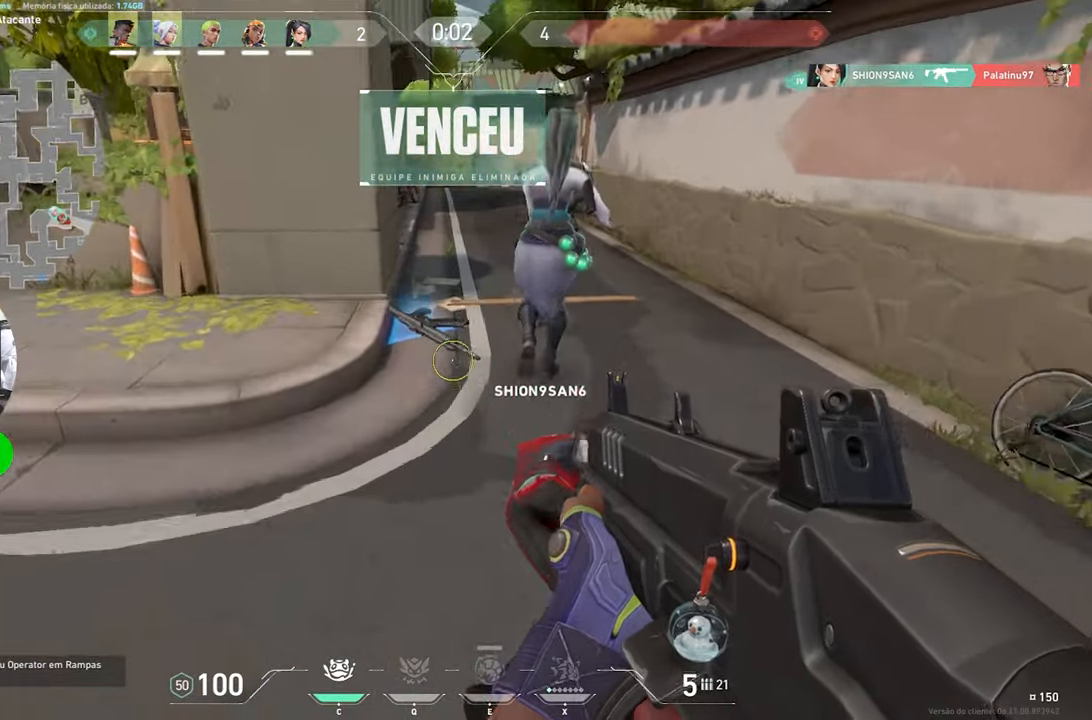
{"keys": ["w"], "mouse": [], "mouse_move": "down-left", "events": []}
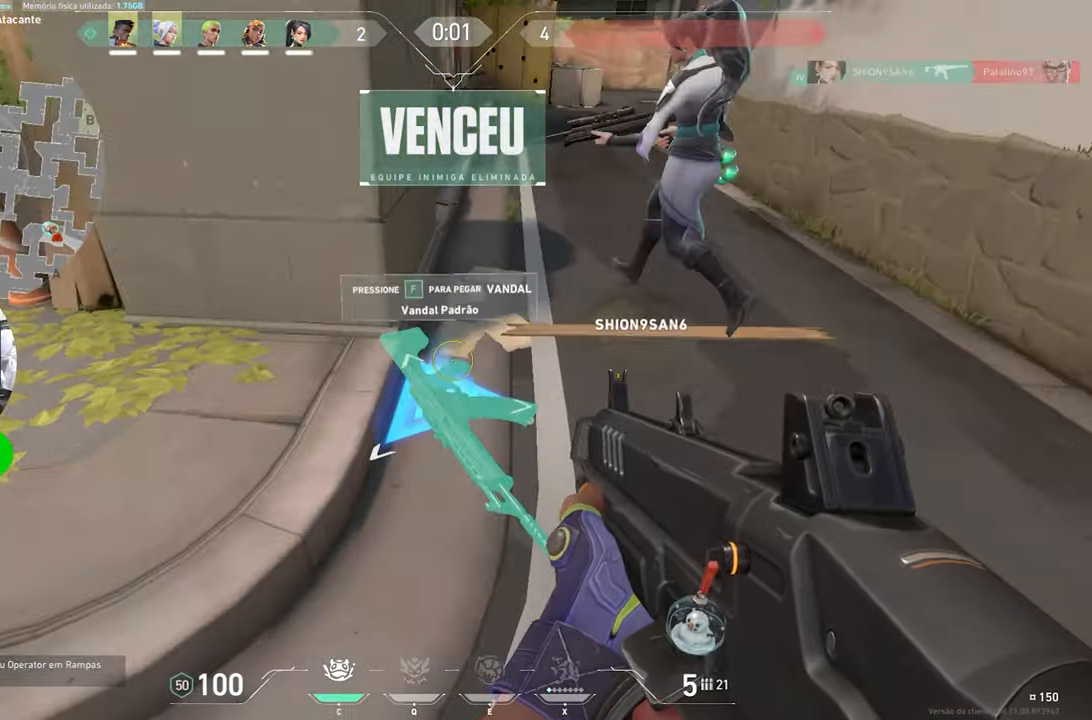
{"keys": ["w"], "mouse": [], "mouse_move": "up-right", "events": [[216, "f", "down"], [266, "w", "up"], [317, "f", "up"], [417, "w", "down"]]}
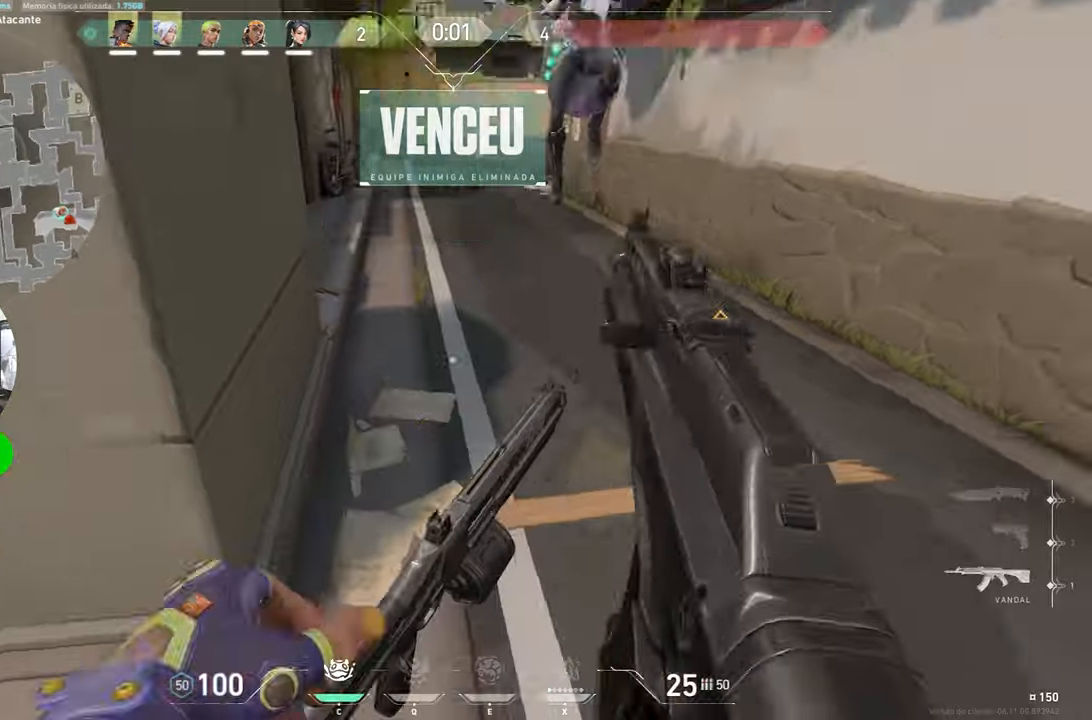
{"keys": ["w"], "mouse": [], "mouse_move": "still", "events": []}
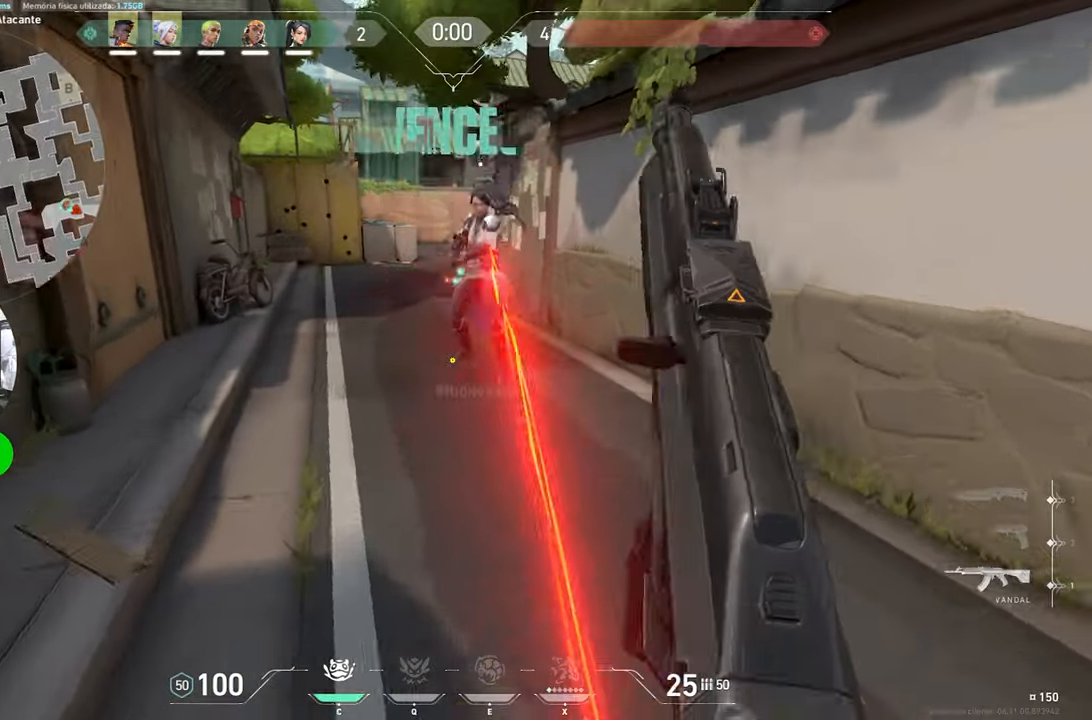
{"keys": ["w"], "mouse": [], "mouse_move": "left", "events": [[250, "w", "up"], [450, "w", "down"]]}
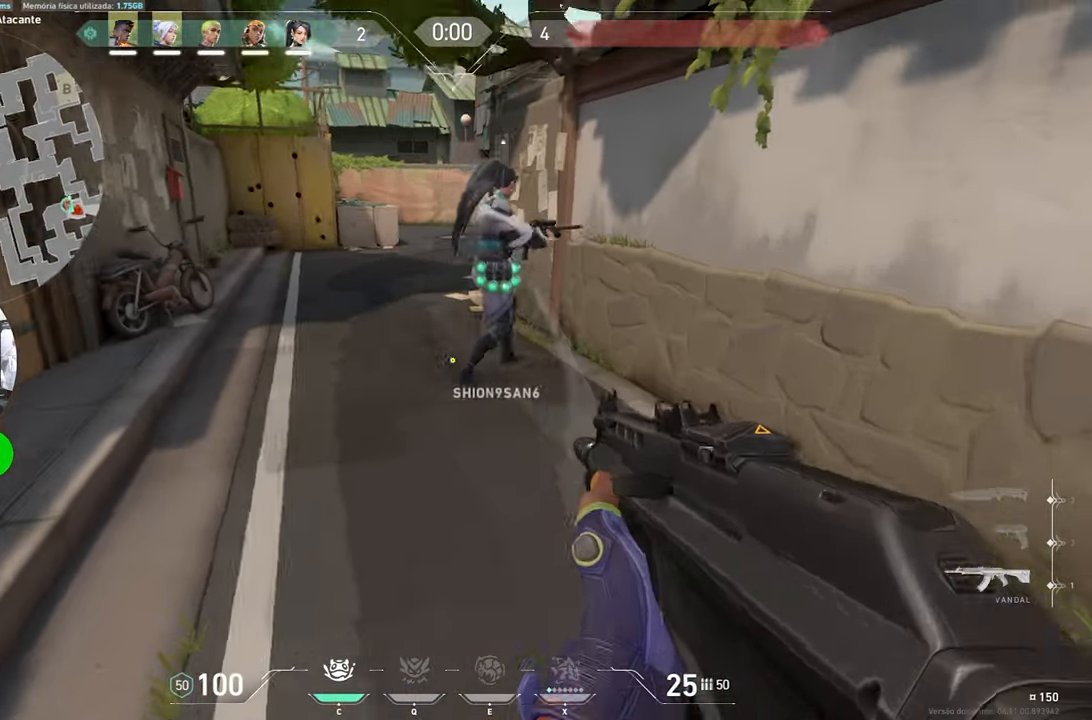
{"keys": ["w"], "mouse": ["left"], "mouse_move": "left", "events": [[367, "mouse_left", "down"]]}
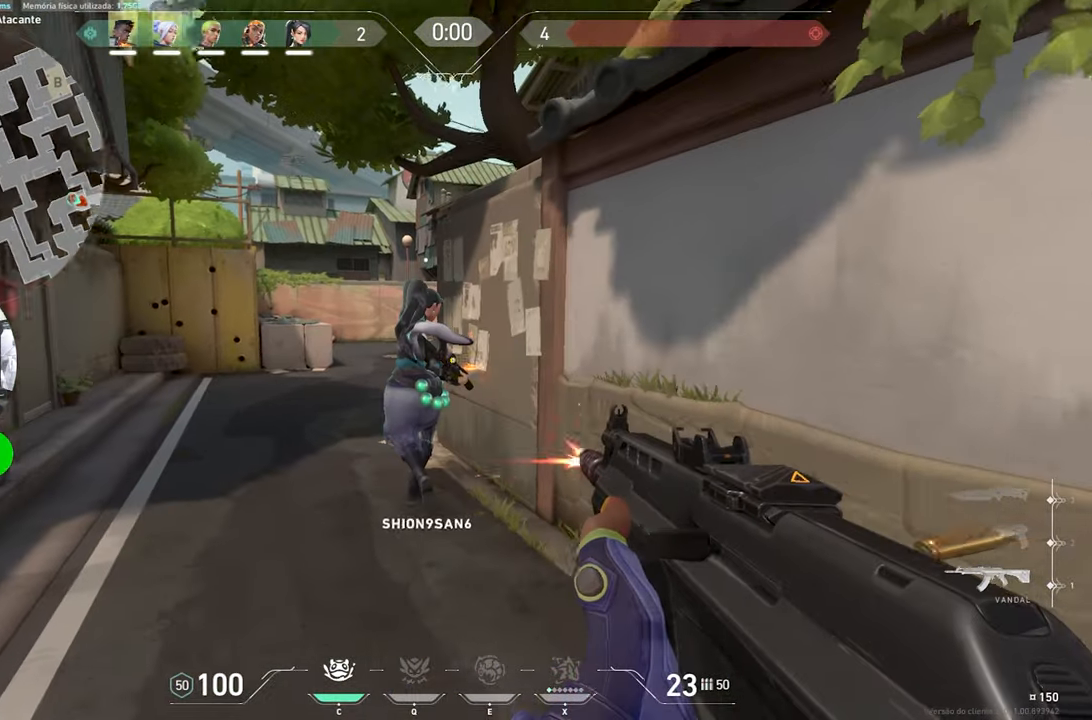
{"keys": ["w"], "mouse": [], "mouse_move": "still", "events": [[433, "mouse_left", "up"]]}
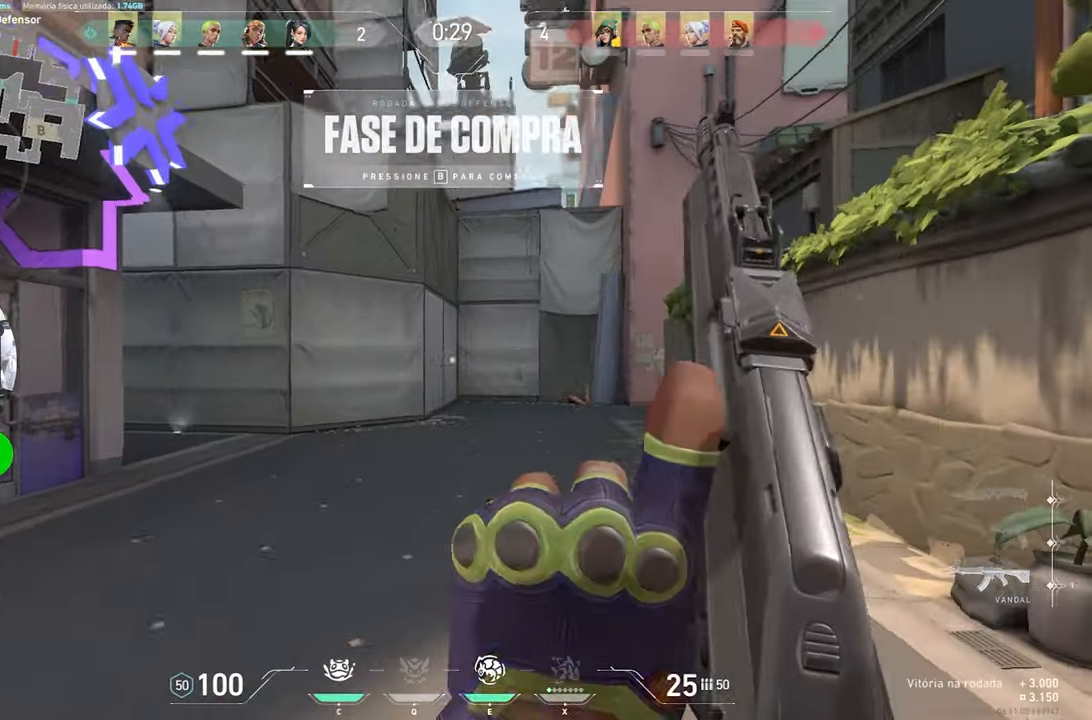
{"keys": ["a", "w"], "mouse": [], "mouse_move": "right", "events": [[350, "a", "down"]]}
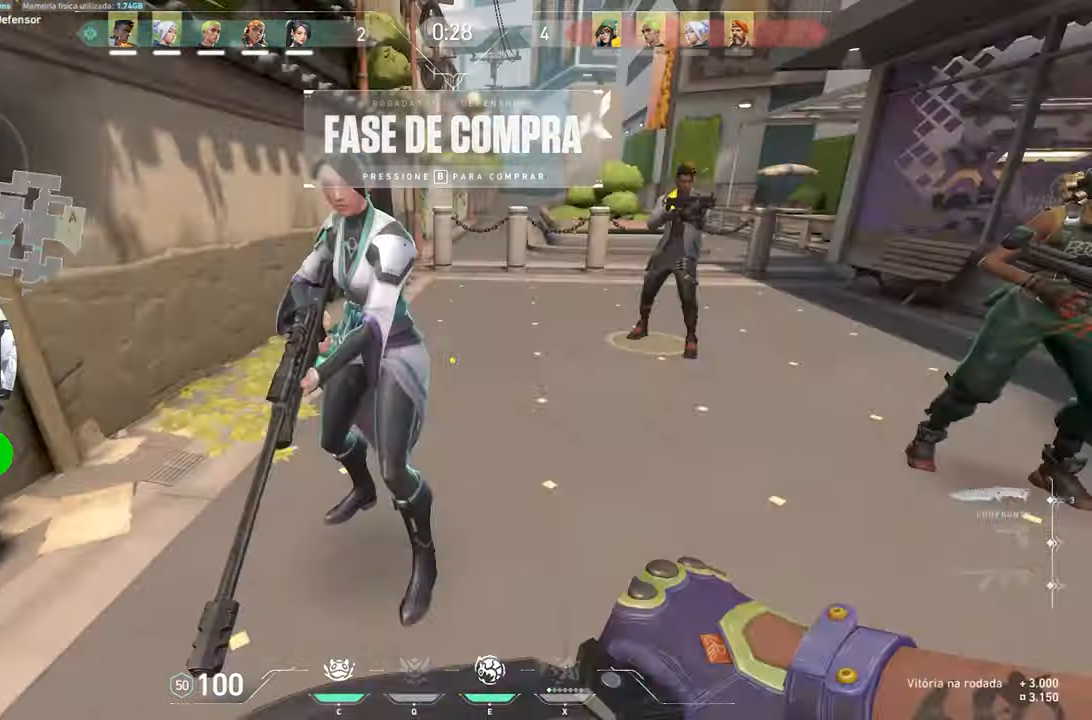
{"keys": ["s"], "mouse": [], "mouse_move": "up-left", "events": [[83, "a", "up"], [183, "w", "up"], [367, "s", "down"]]}
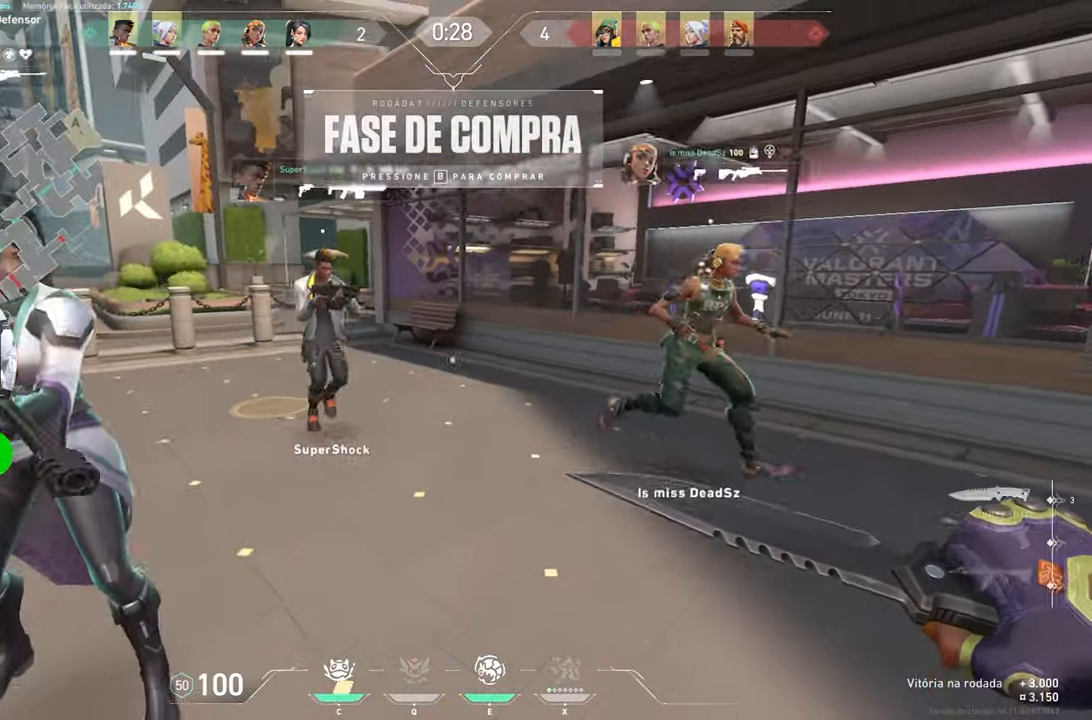
{"keys": ["a"], "mouse": [], "mouse_move": "still", "events": [[50, "d", "down"], [150, "s", "up"], [383, "d", "up"], [383, "s", "down"], [467, "a", "down"], [467, "s", "up"]]}
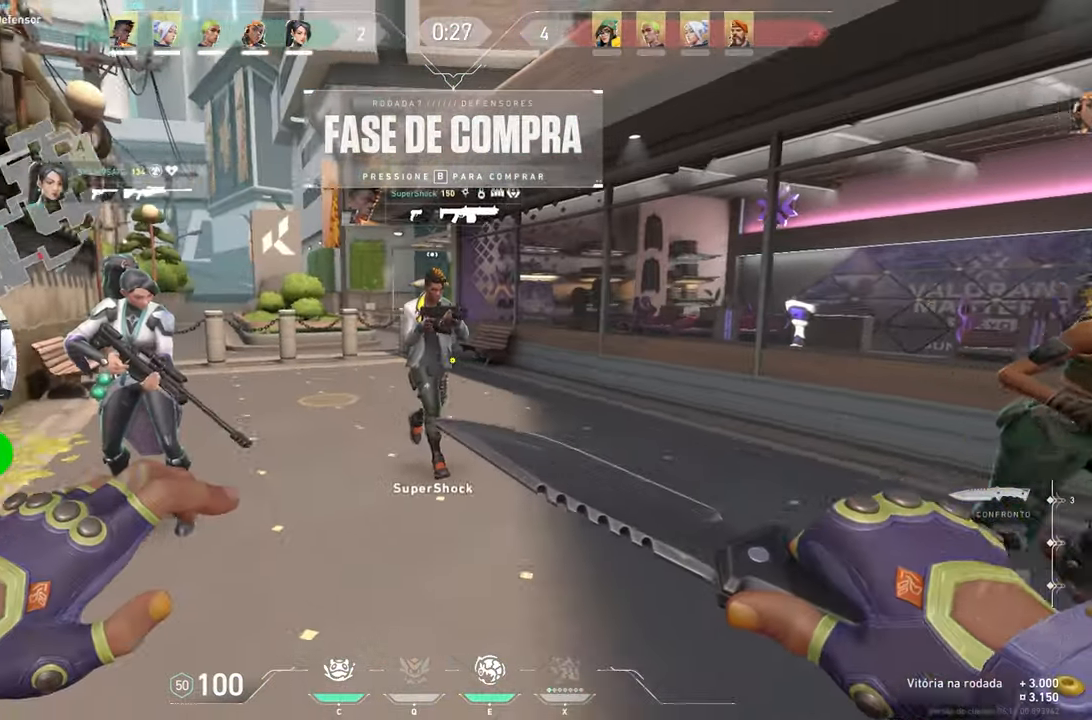
{"keys": ["w"], "mouse": [], "mouse_move": "still", "events": [[117, "a", "up"], [117, "w", "down"]]}
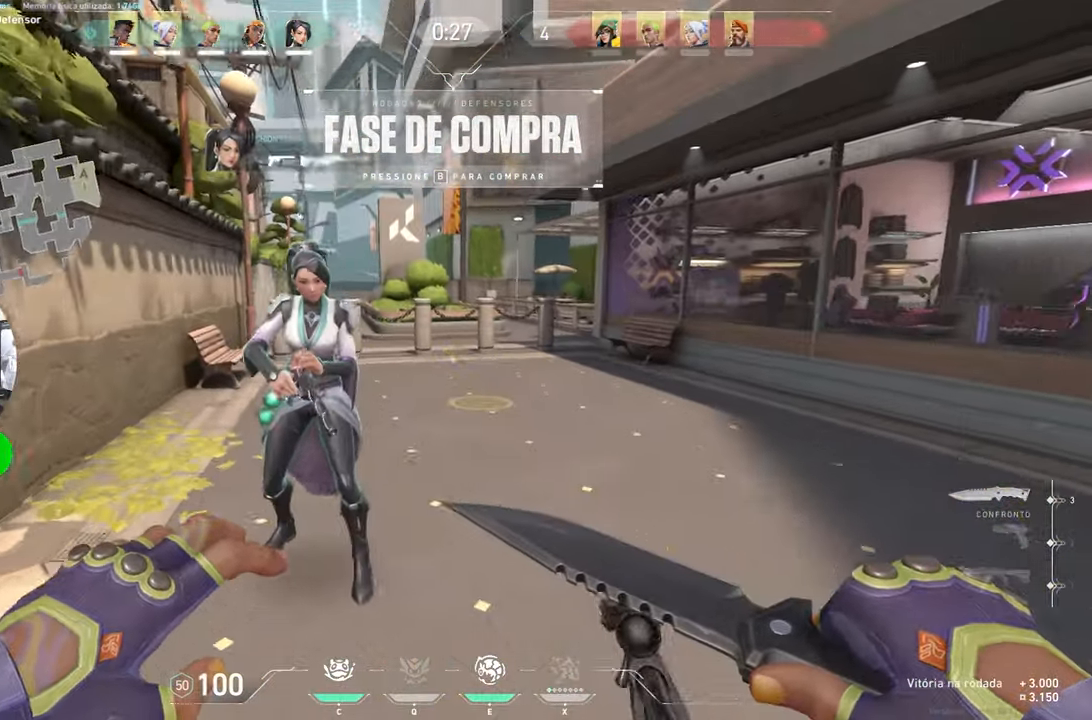
{"keys": [], "mouse": [], "mouse_move": "left", "events": [[33, "w", "up"], [267, "f", "down"], [367, "f", "up"]]}
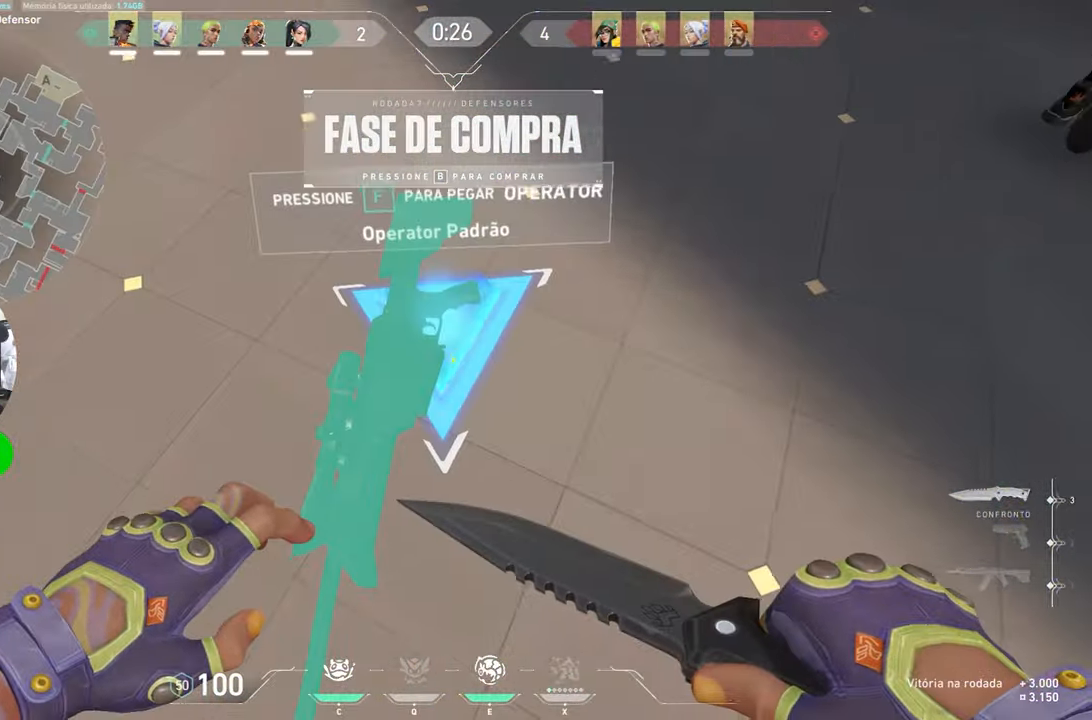
{"keys": ["w"], "mouse": [], "mouse_move": "right", "events": [[100, "f", "down"], [200, "f", "up"], [384, "w", "down"]]}
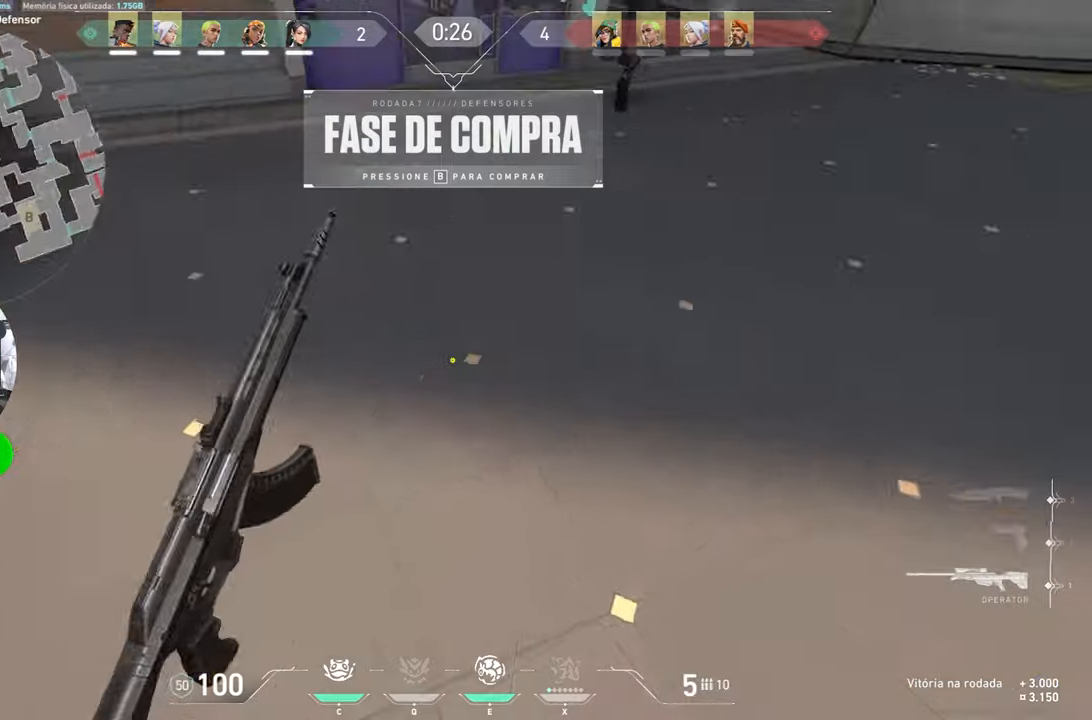
{"keys": ["w"], "mouse": [], "mouse_move": "up", "events": []}
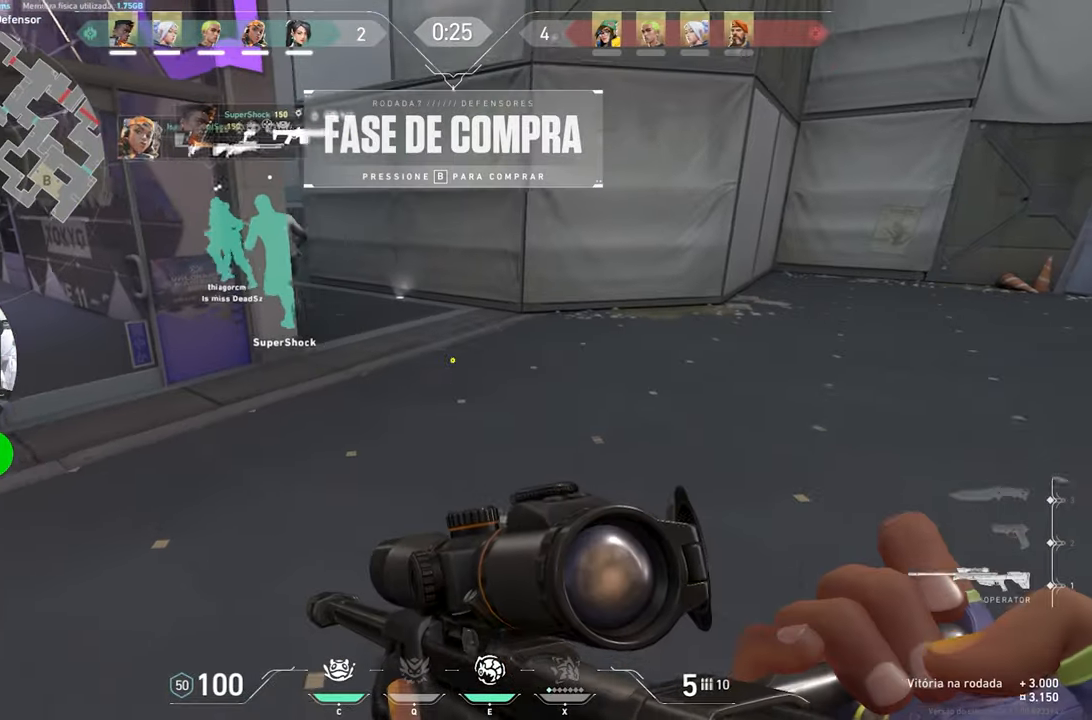
{"keys": ["w"], "mouse": [], "mouse_move": "still", "events": []}
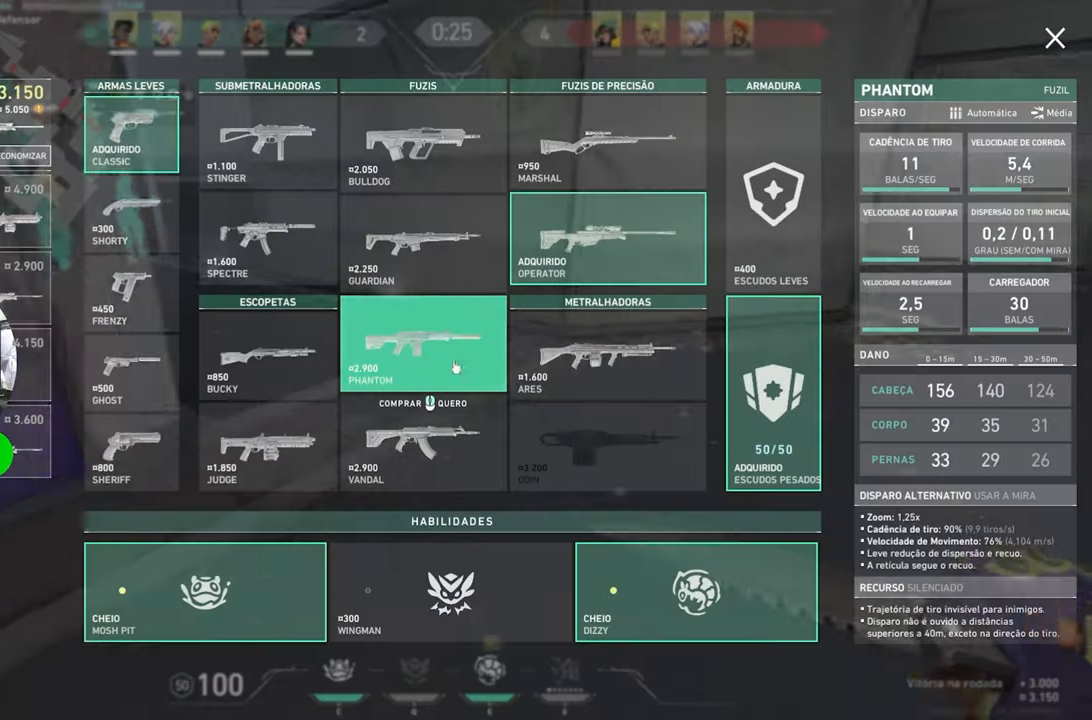
{"keys": ["w"], "mouse": [], "mouse_move": "left", "events": [[284, "a", "down"], [384, "a", "up"]]}
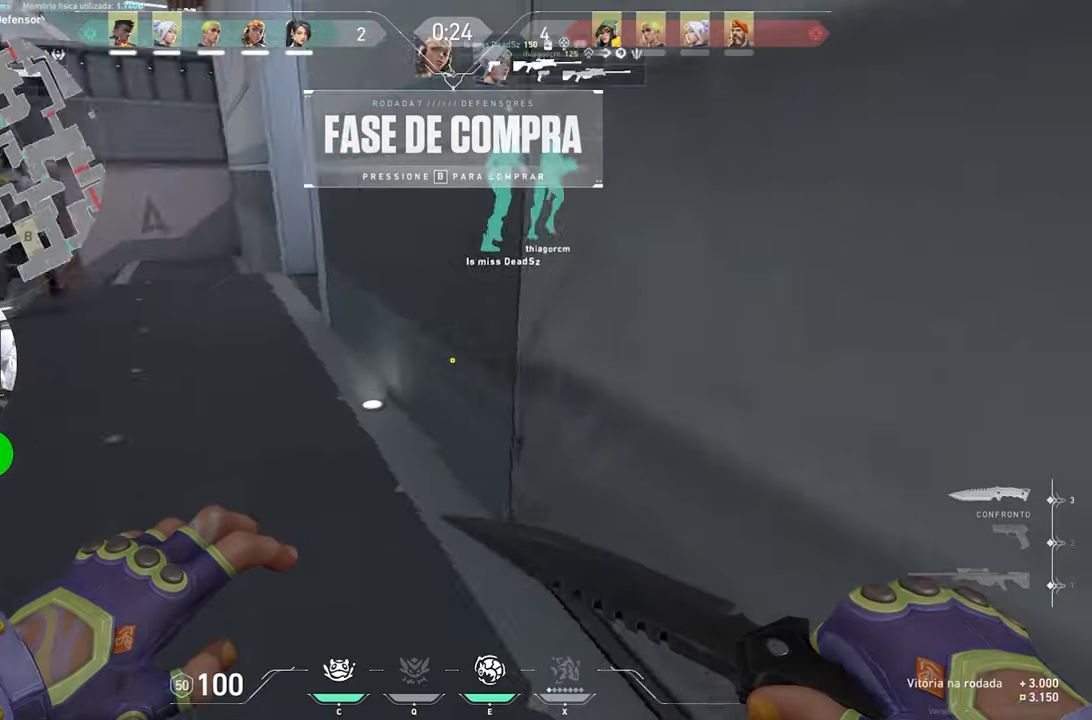
{"keys": ["w"], "mouse": [], "mouse_move": "right", "events": []}
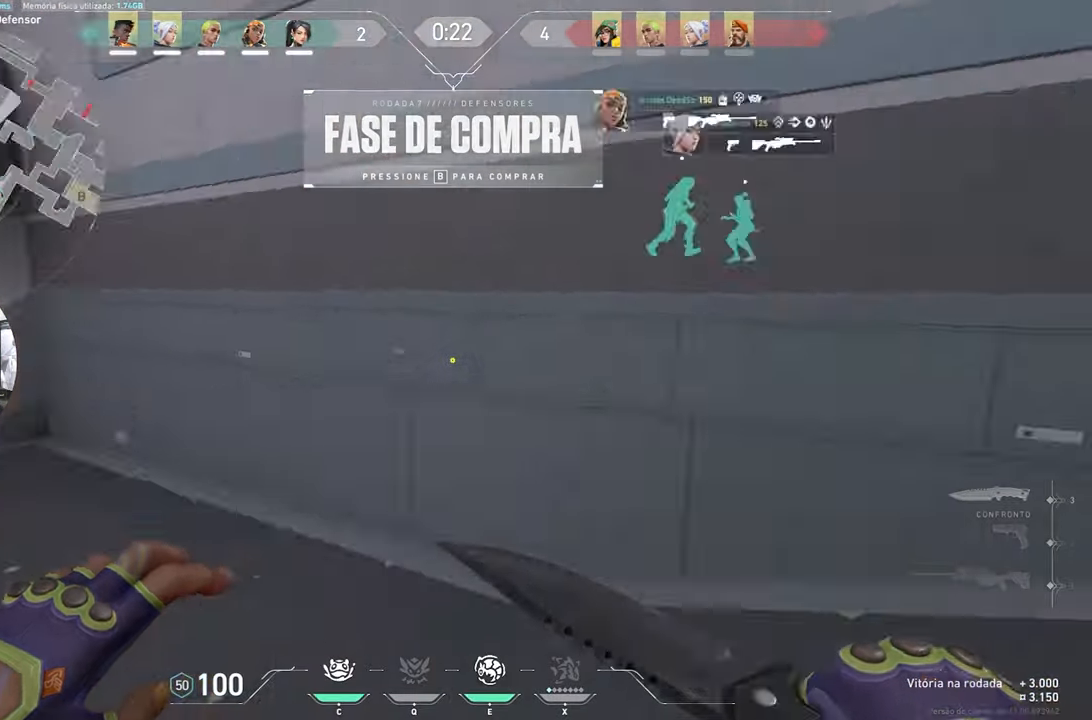
{"keys": ["w"], "mouse": [], "mouse_move": "up", "events": []}
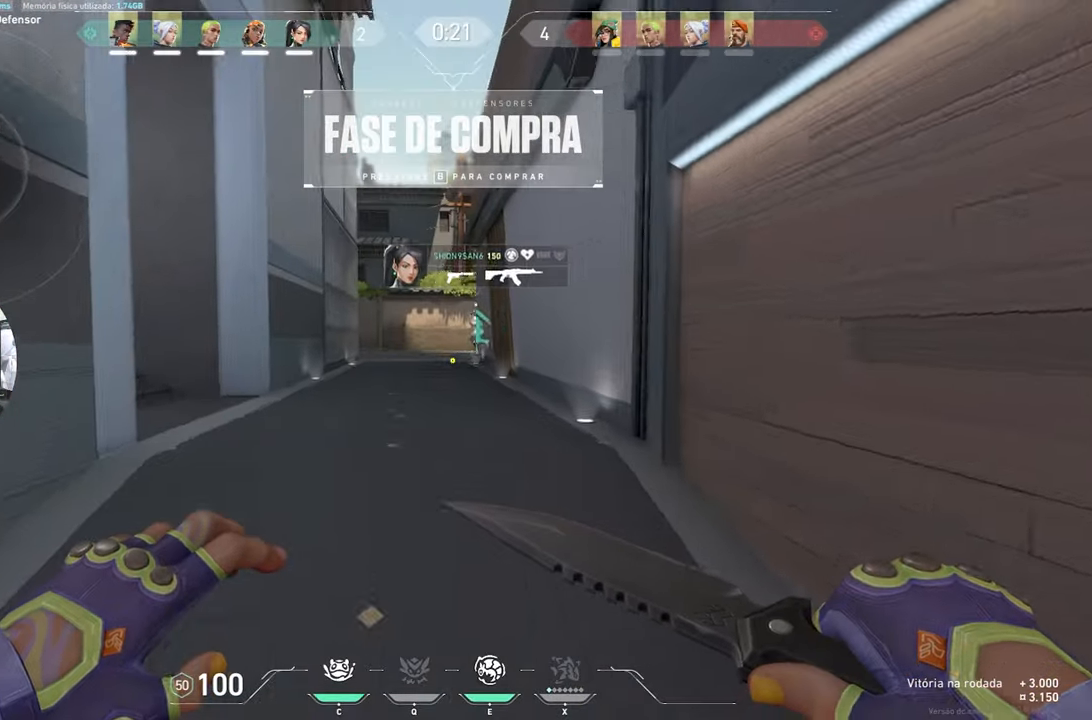
{"keys": ["w"], "mouse": [], "mouse_move": "still", "events": []}
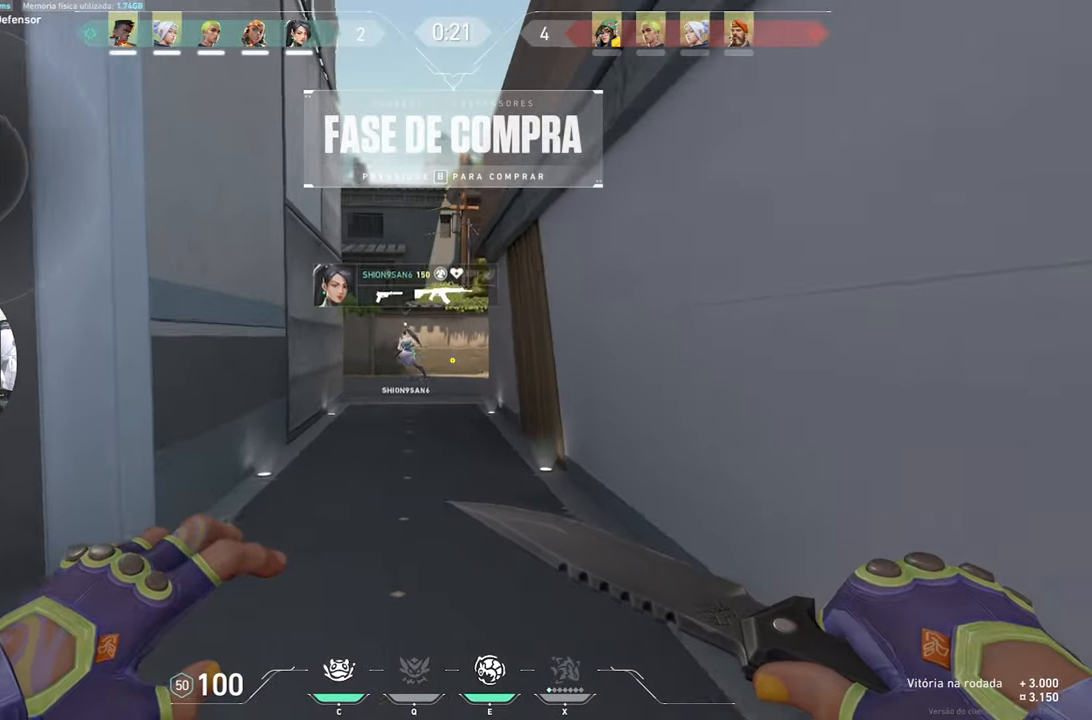
{"keys": ["w"], "mouse": [], "mouse_move": "still", "events": []}
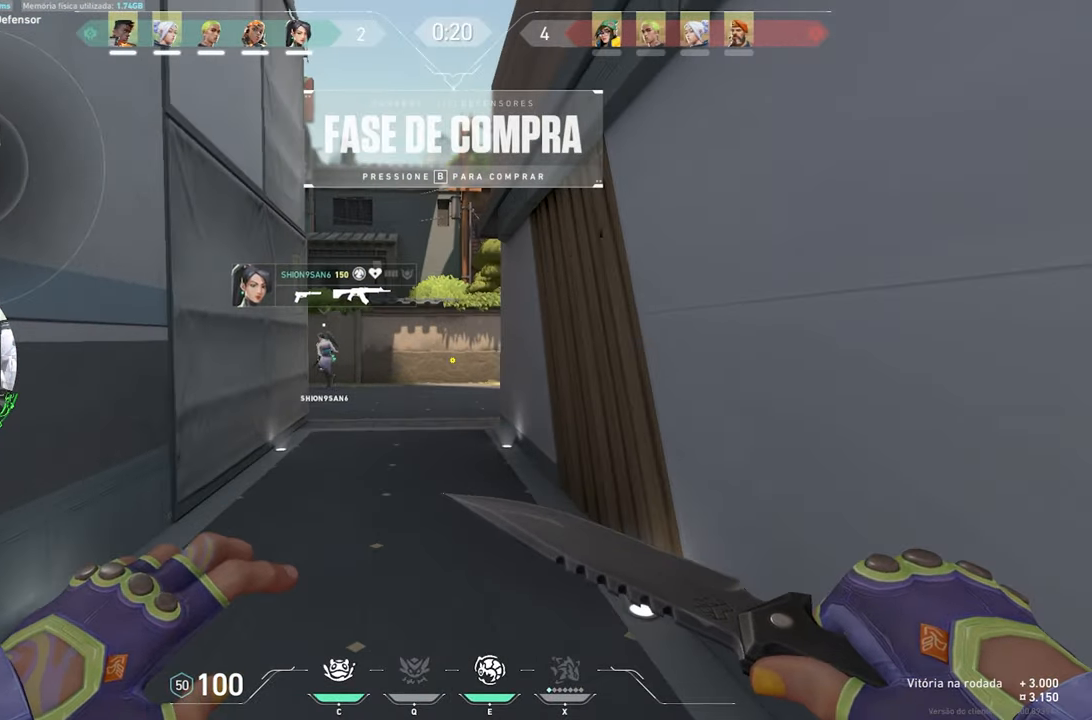
{"keys": ["w"], "mouse": [], "mouse_move": "still", "events": [[284, "a", "down"], [417, "a", "up"]]}